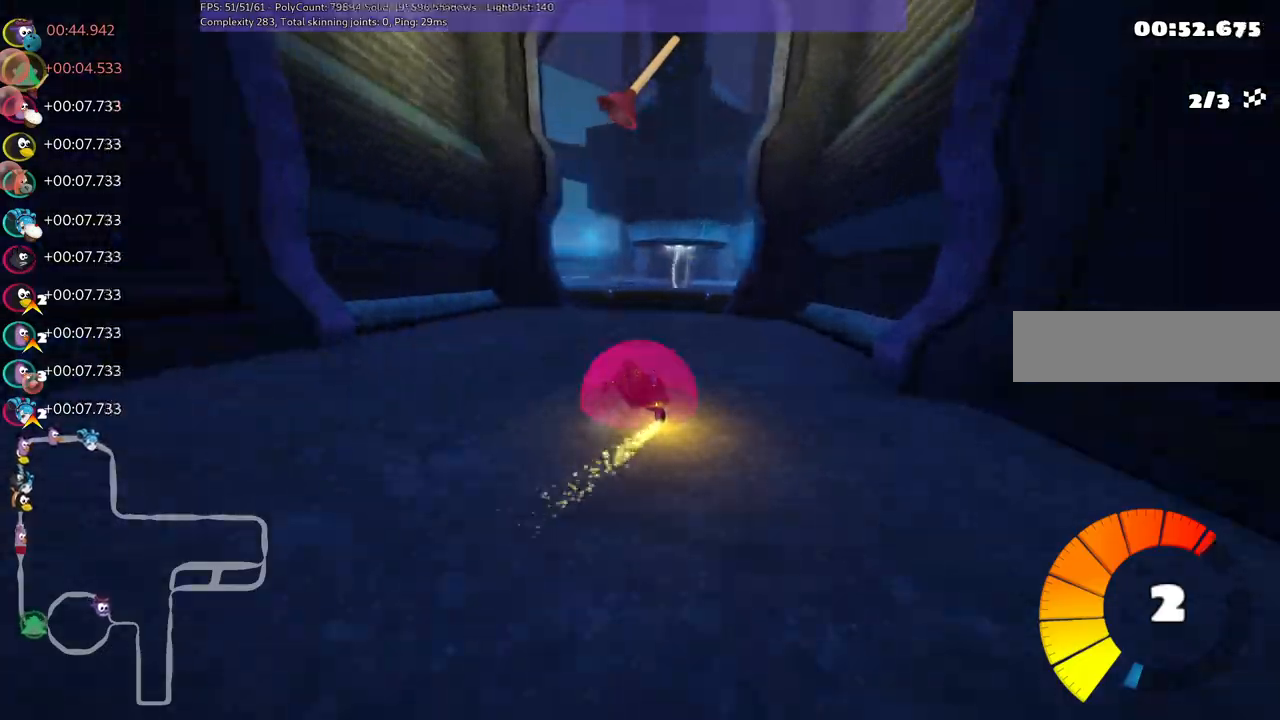
Gameplay with keyboard; each line is a JSON object with the keys held at the frame after it. "events" lists presses ("down") and releases ("up") of ".", "/", "alt_r", "b", "c", "comma", "ctrl_r", "d", "down", "f", "g", "h", "j", "k", "l", "left", "m", "n", "quote", "return", "right", "semicolon", "shift_r", "space", "super", "up" and "v" between this image and that frame as [ms after this image, input, new state], when the widget could be followed in between. No other keys are recorded. Mouse input is not recorded.
{"keys": ["up"], "events": [[200, "n", "down"], [250, "left", "up"], [300, "left", "down"], [350, "n", "up"], [450, "left", "up"]]}
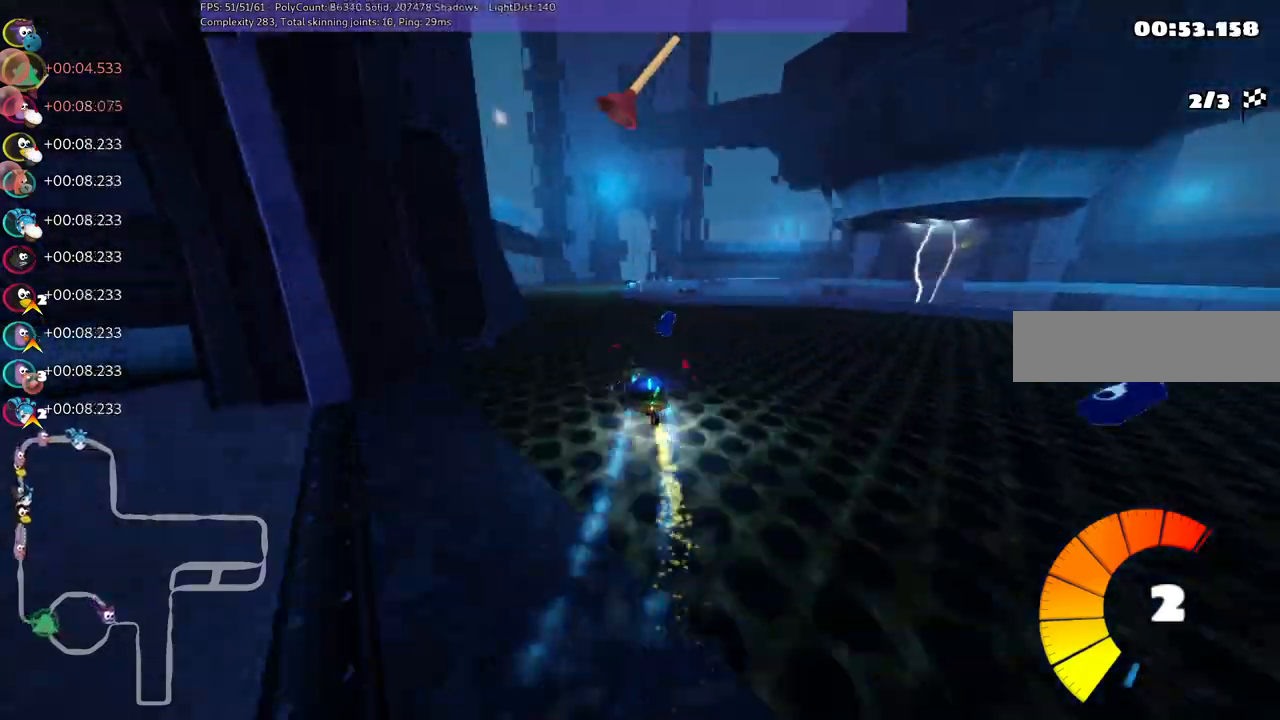
{"keys": ["left", "m", "up"], "events": [[367, "m", "down"], [367, "right", "down"], [417, "left", "down"], [450, "right", "up"]]}
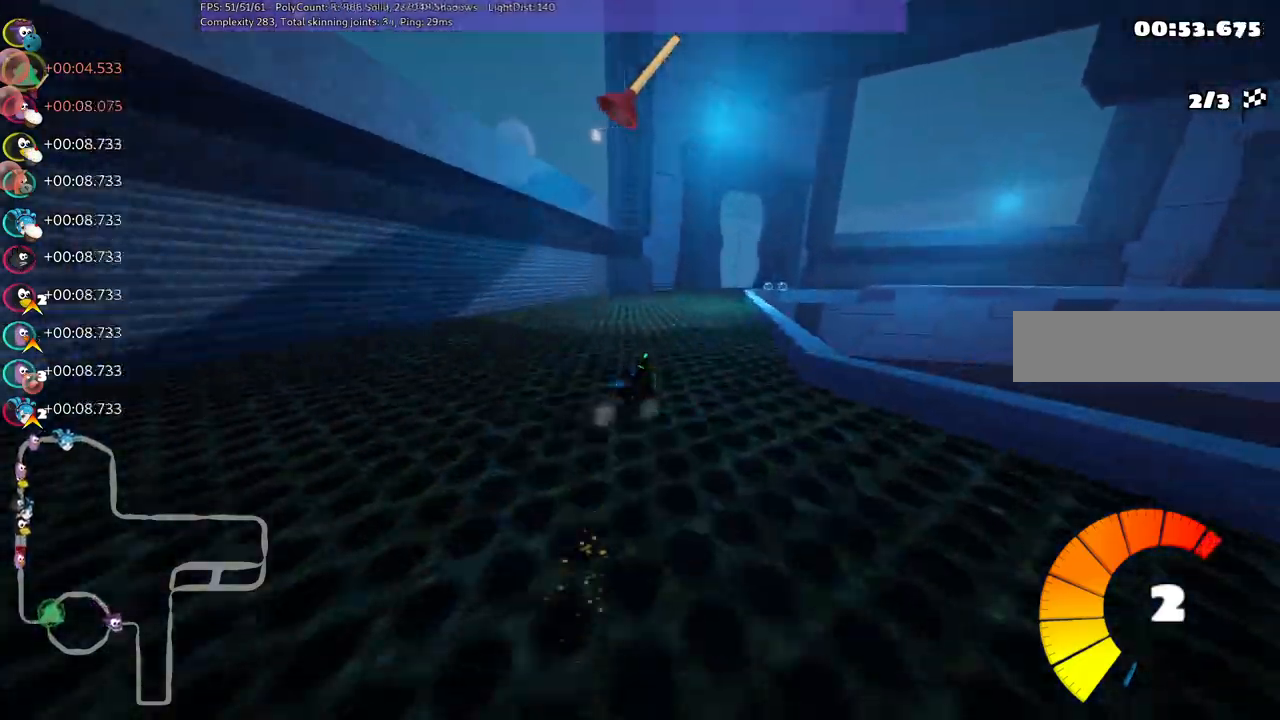
{"keys": ["left", "m", "up"], "events": [[183, "space", "down"], [283, "right", "down"], [333, "space", "up"], [417, "right", "up"]]}
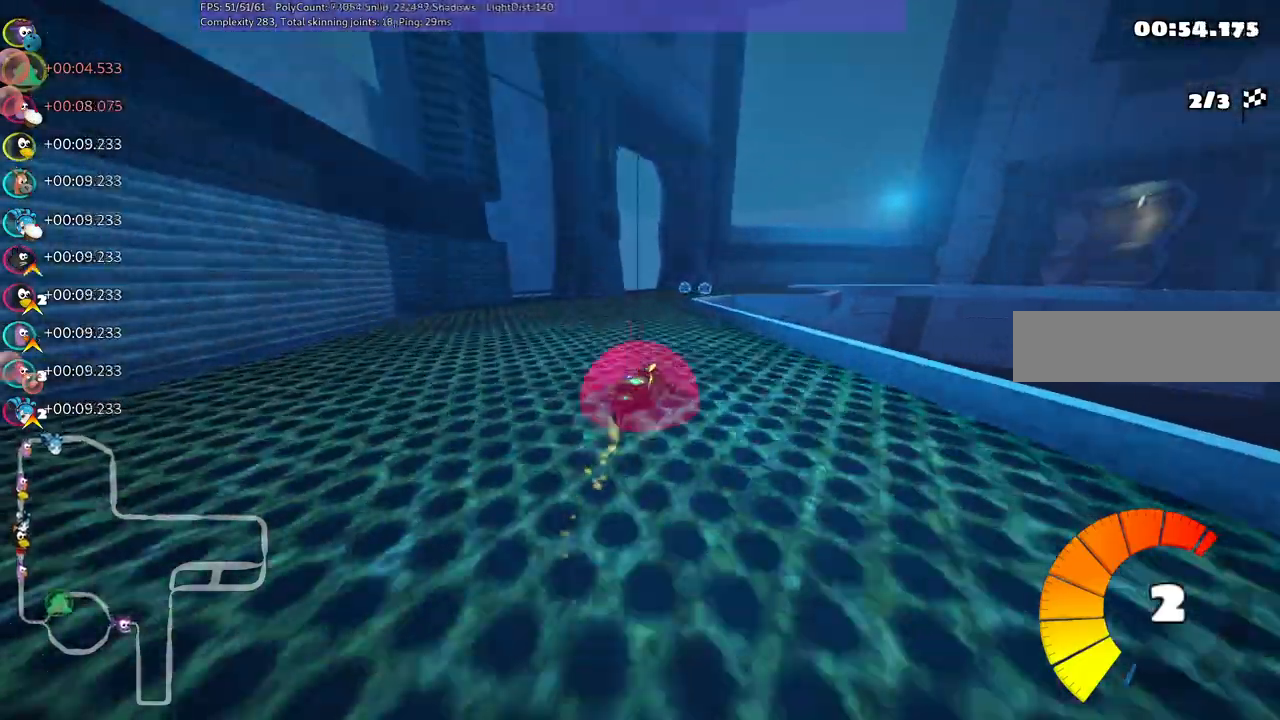
{"keys": ["left", "m", "right", "up"], "events": [[67, "right", "down"], [300, "right", "up"], [400, "right", "down"]]}
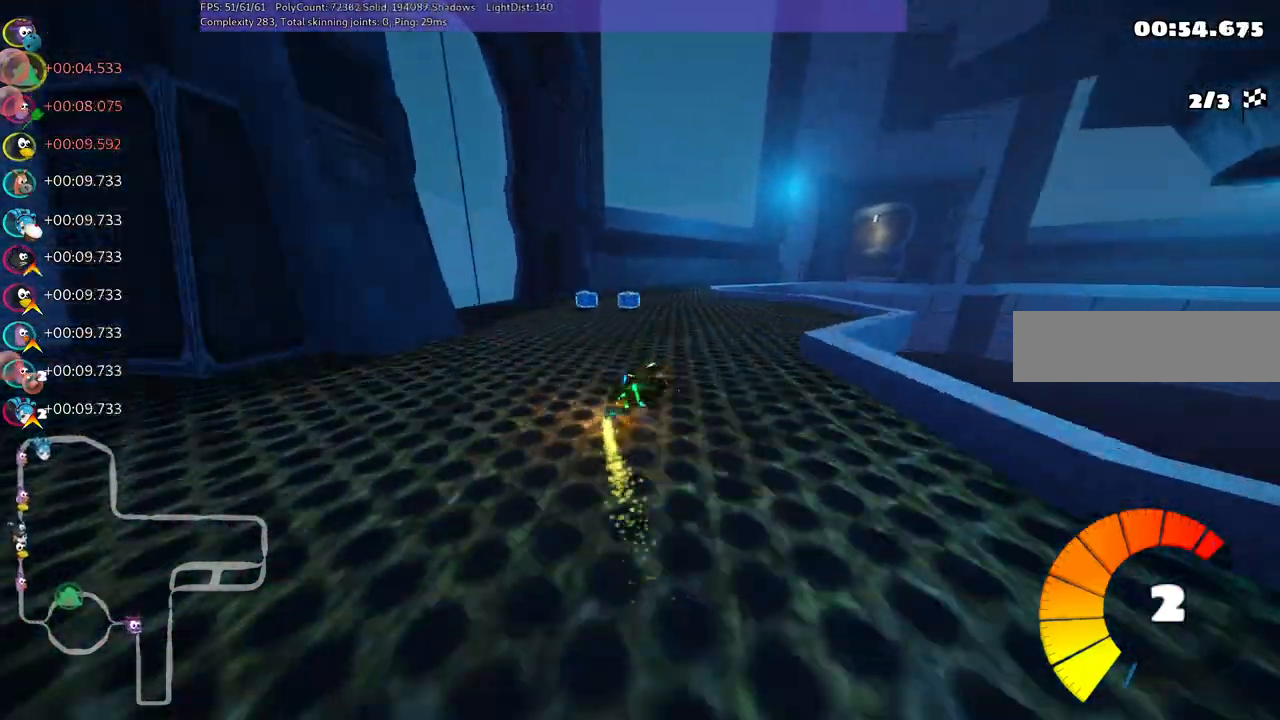
{"keys": ["m", "up"], "events": [[133, "right", "up"], [217, "right", "down"], [417, "right", "up"], [500, "left", "up"]]}
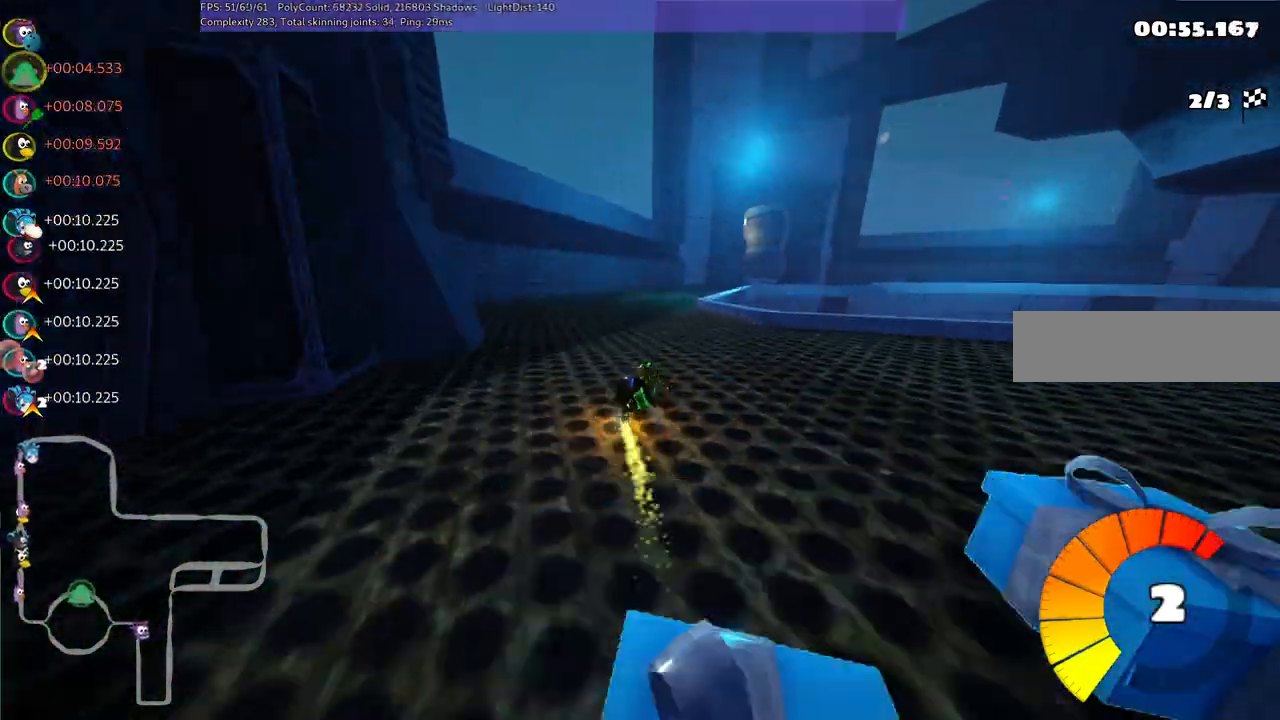
{"keys": ["right", "up"], "events": [[150, "m", "up"], [150, "n", "down"], [333, "n", "up"], [467, "right", "down"]]}
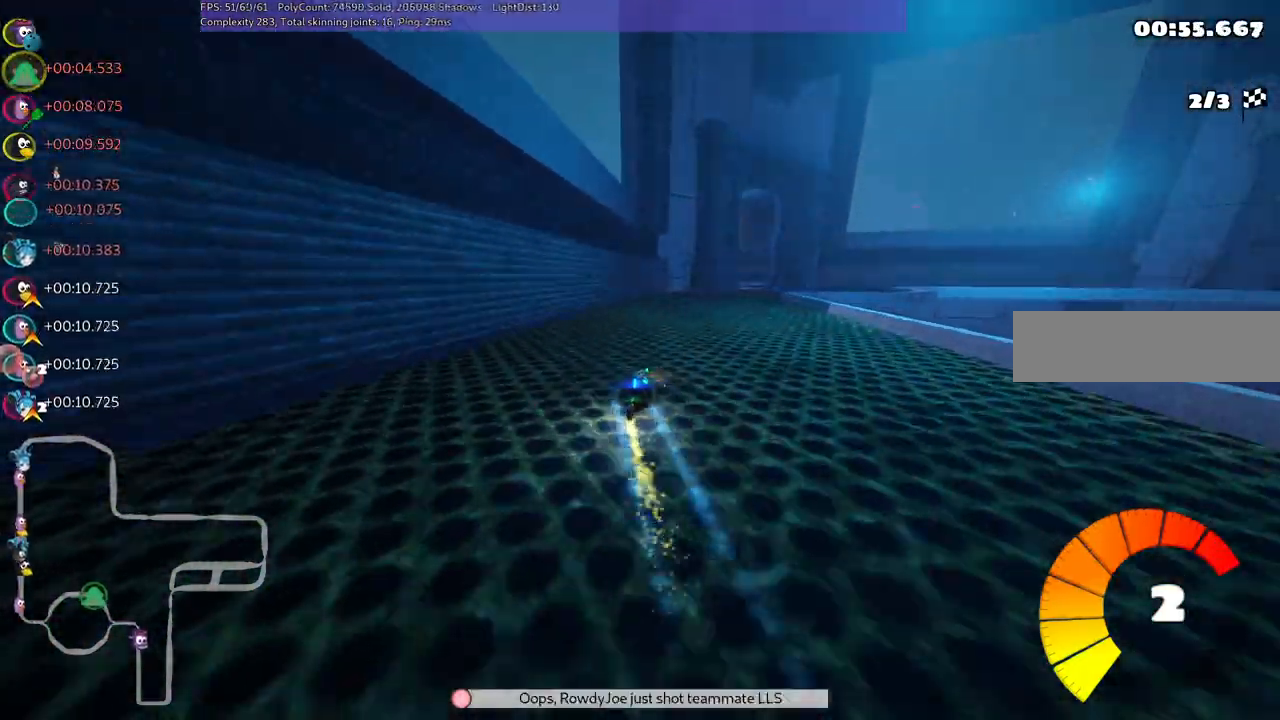
{"keys": ["right", "up"], "events": [[400, "right", "up"], [483, "right", "down"]]}
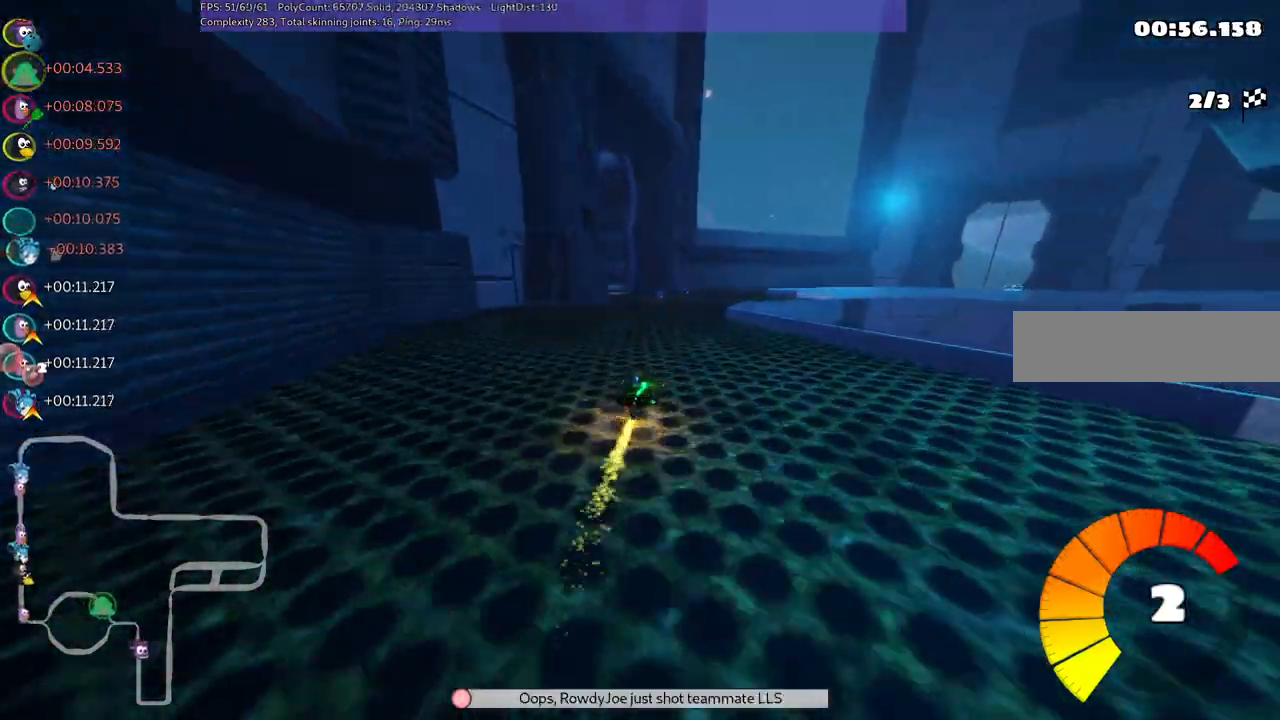
{"keys": ["left", "m", "up"], "events": [[133, "right", "up"], [183, "left", "down"], [183, "m", "down"]]}
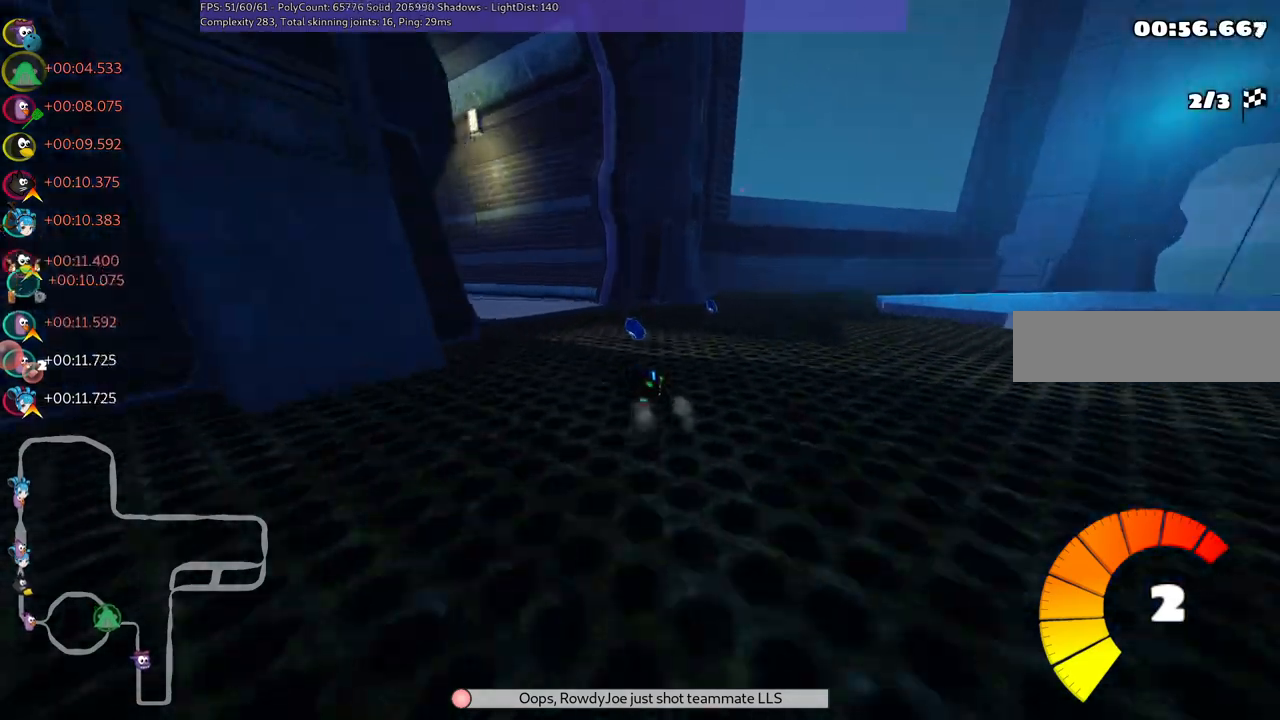
{"keys": ["left", "up"], "events": [[100, "m", "up"]]}
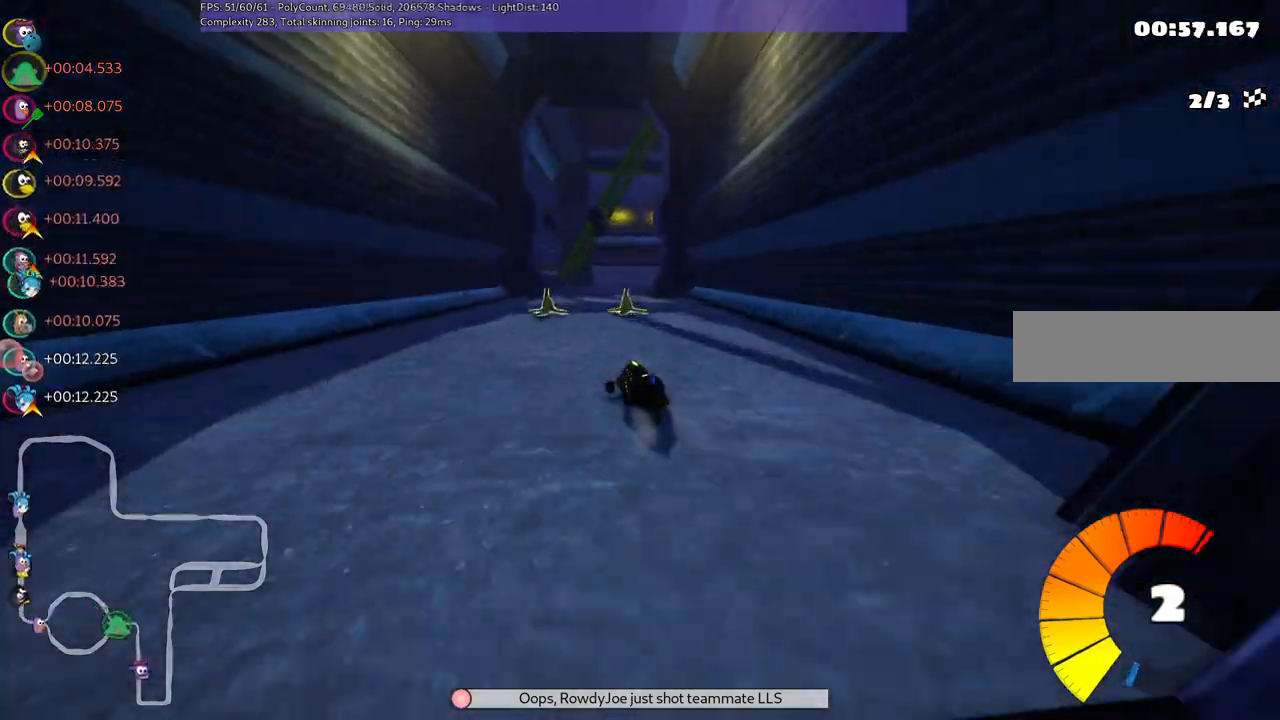
{"keys": ["m", "right", "up"], "events": [[33, "left", "up"], [83, "m", "down"], [83, "right", "down"]]}
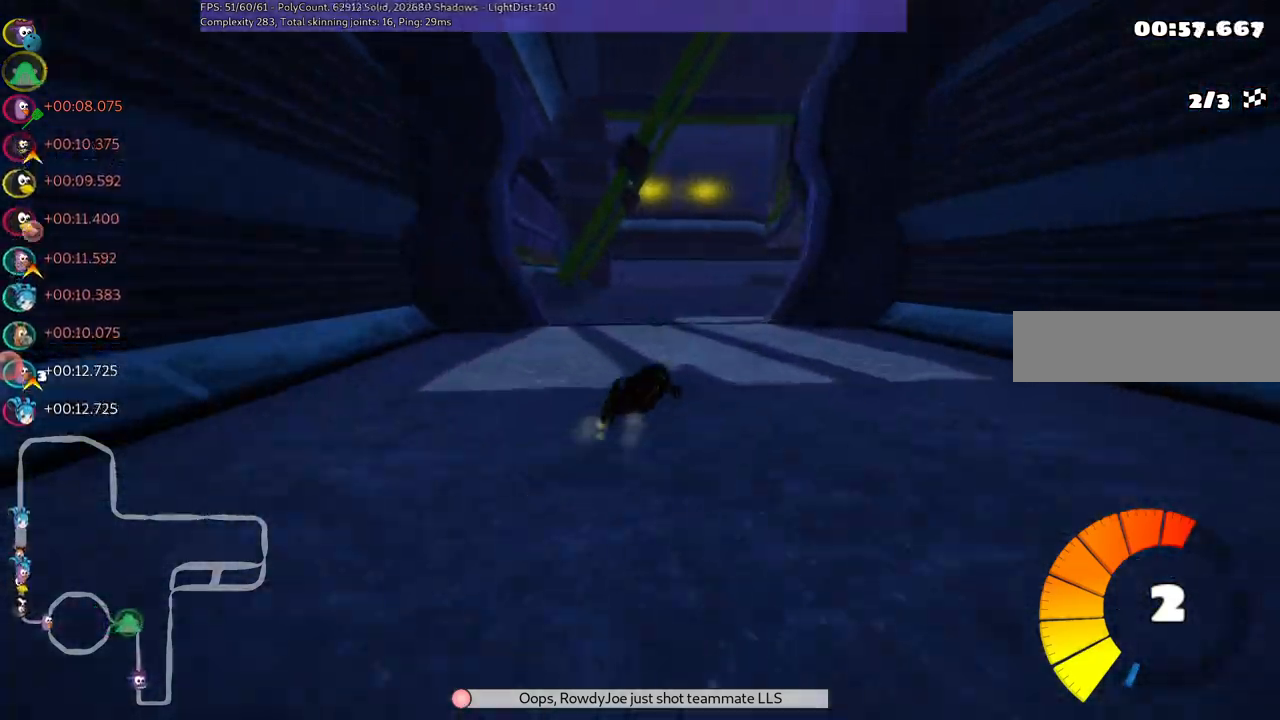
{"keys": ["right", "up"], "events": [[133, "m", "up"]]}
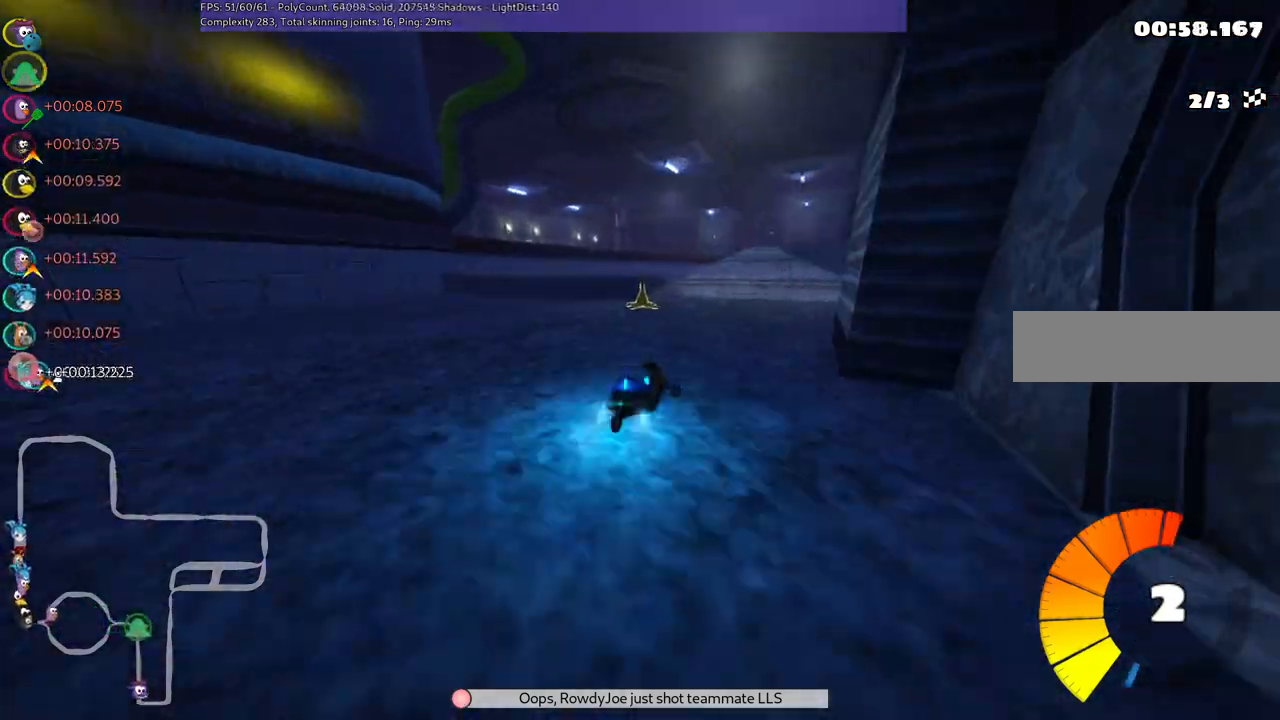
{"keys": ["m", "right", "up"], "events": [[17, "n", "down"], [117, "n", "up"], [200, "right", "up"], [250, "left", "down"], [250, "m", "down"], [383, "left", "up"], [383, "right", "down"]]}
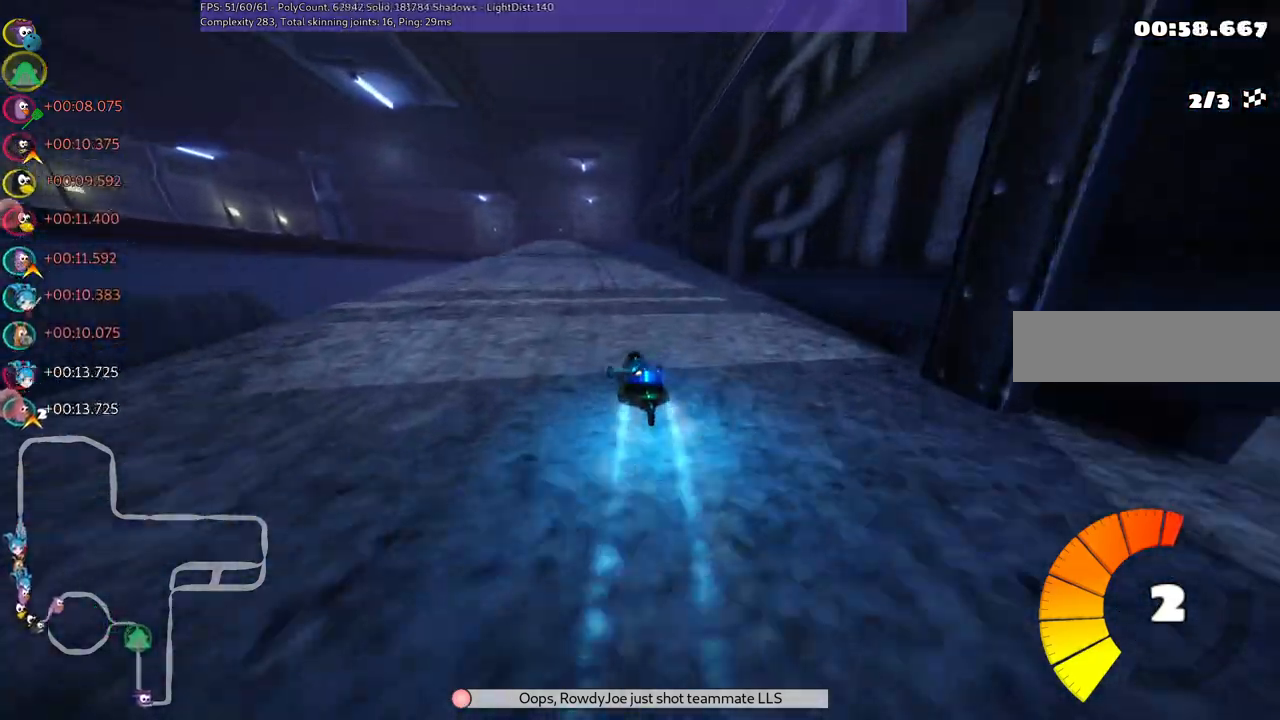
{"keys": ["m", "right", "up"], "events": []}
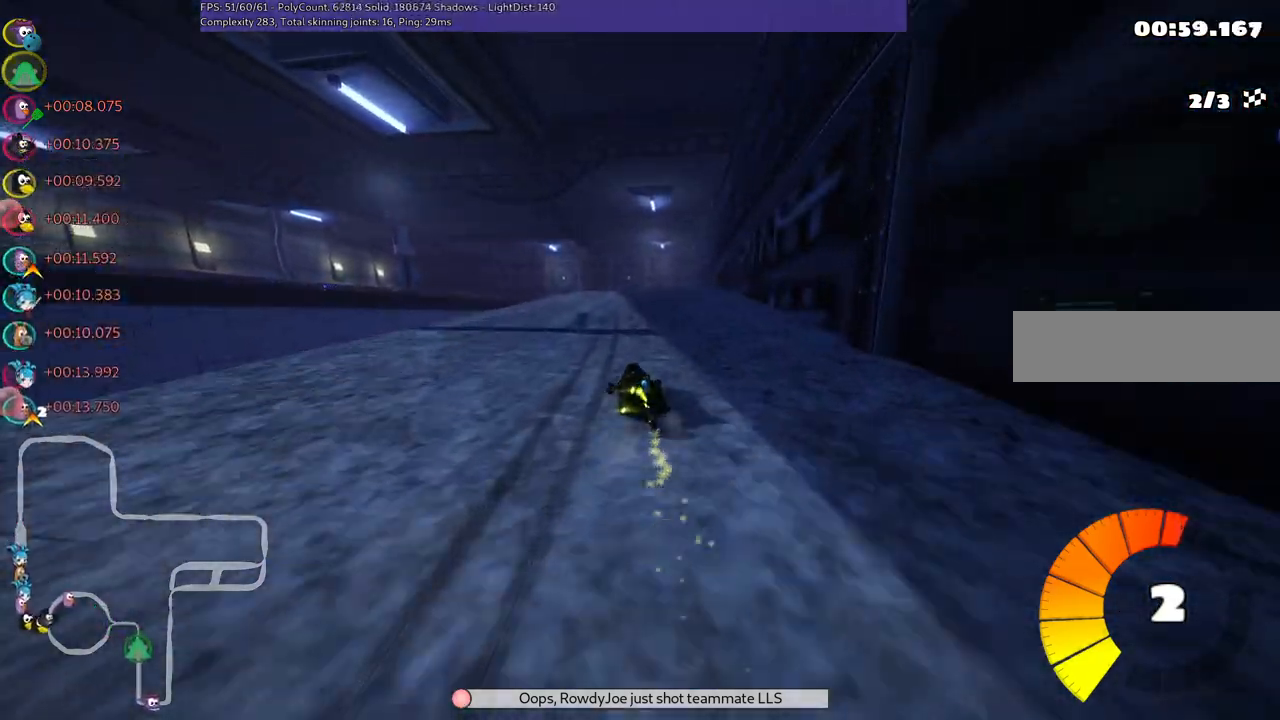
{"keys": ["n", "right", "up"], "events": [[383, "m", "up"], [383, "n", "down"]]}
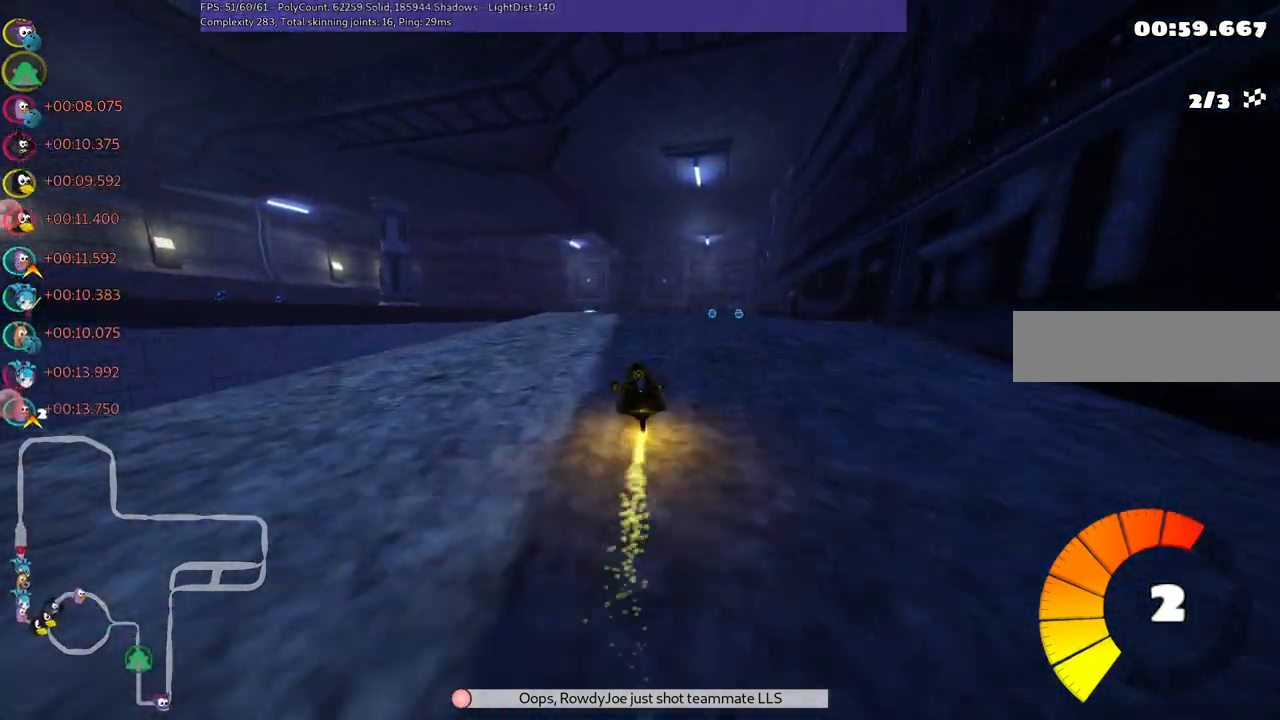
{"keys": ["left", "m", "up"], "events": [[67, "n", "up"], [67, "right", "up"], [200, "right", "down"], [433, "right", "up"], [483, "left", "down"], [483, "m", "down"]]}
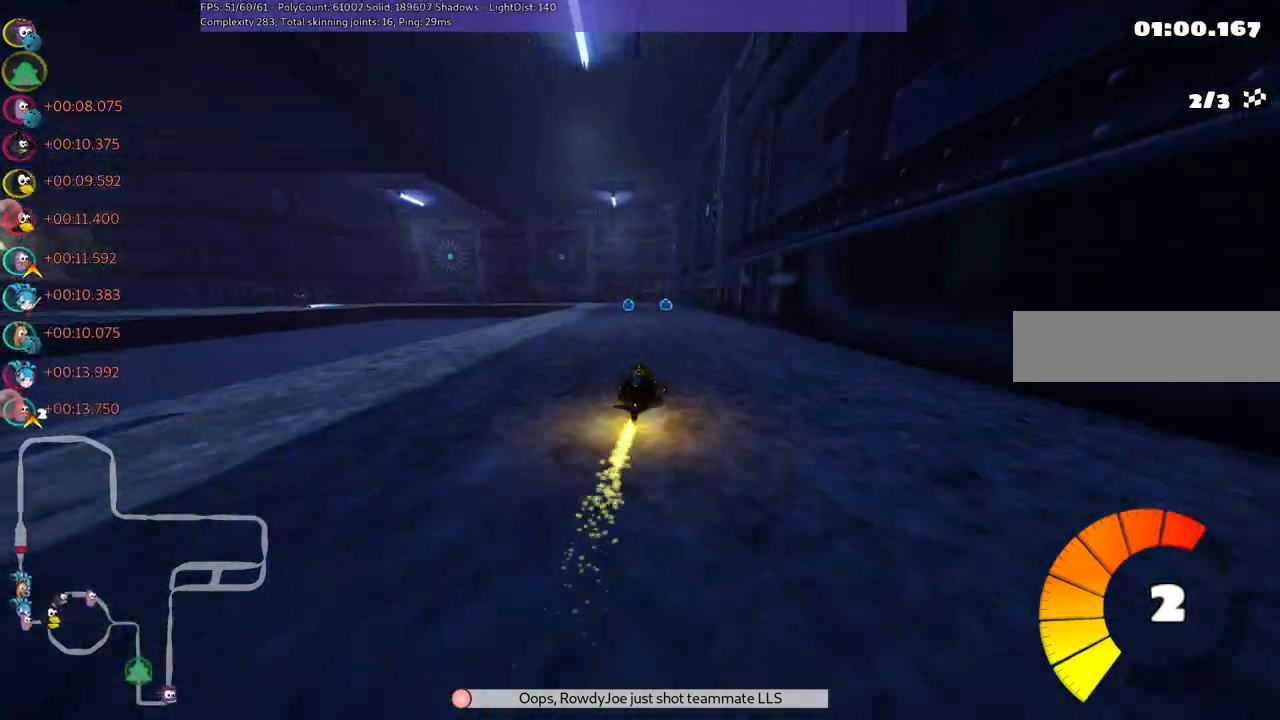
{"keys": ["left", "m", "right", "up"], "events": [[183, "left", "up"], [183, "right", "down"], [467, "left", "down"]]}
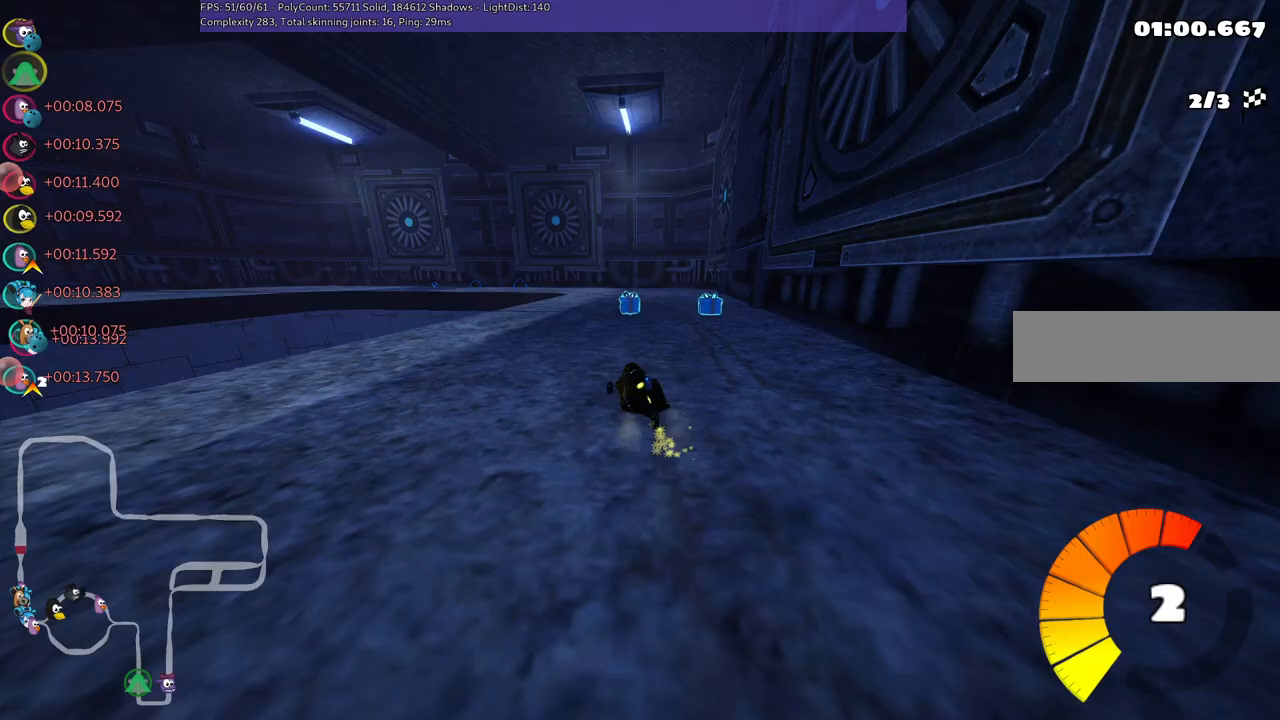
{"keys": ["left", "m", "up"], "events": [[50, "left", "up"], [383, "left", "down"], [483, "right", "up"]]}
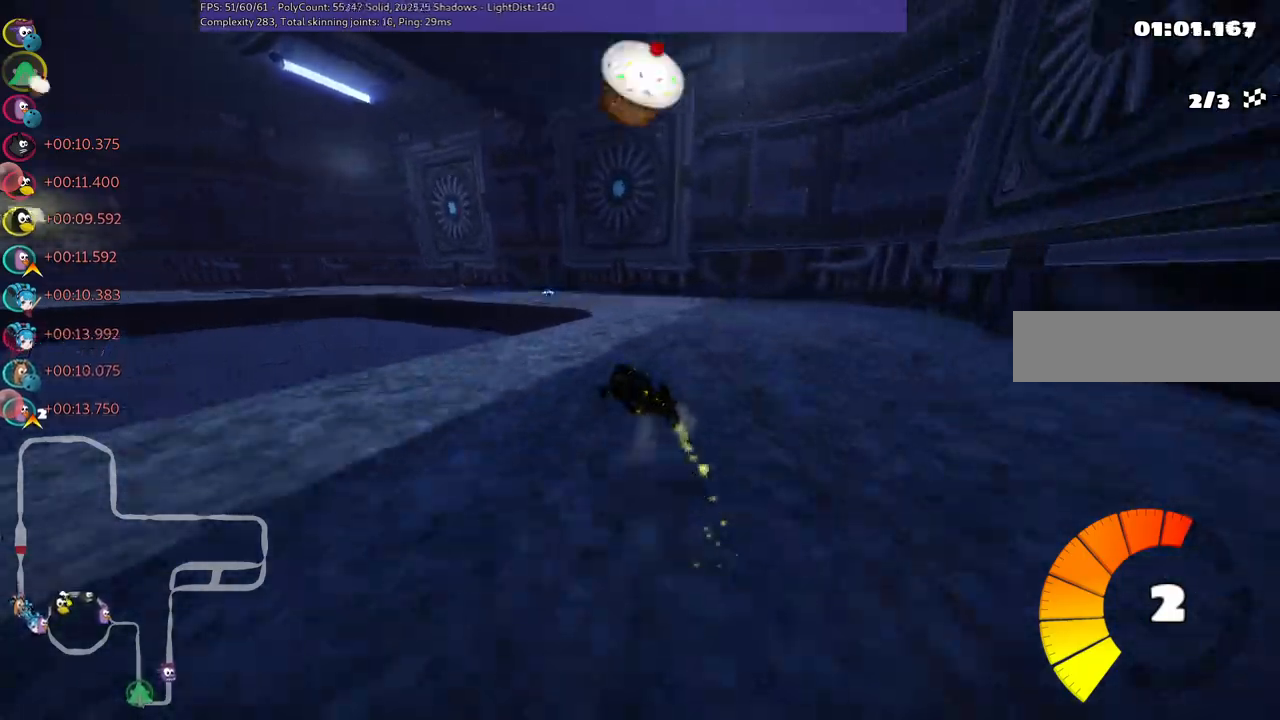
{"keys": ["up"], "events": [[117, "m", "up"], [217, "left", "up"], [317, "left", "down"], [500, "left", "up"]]}
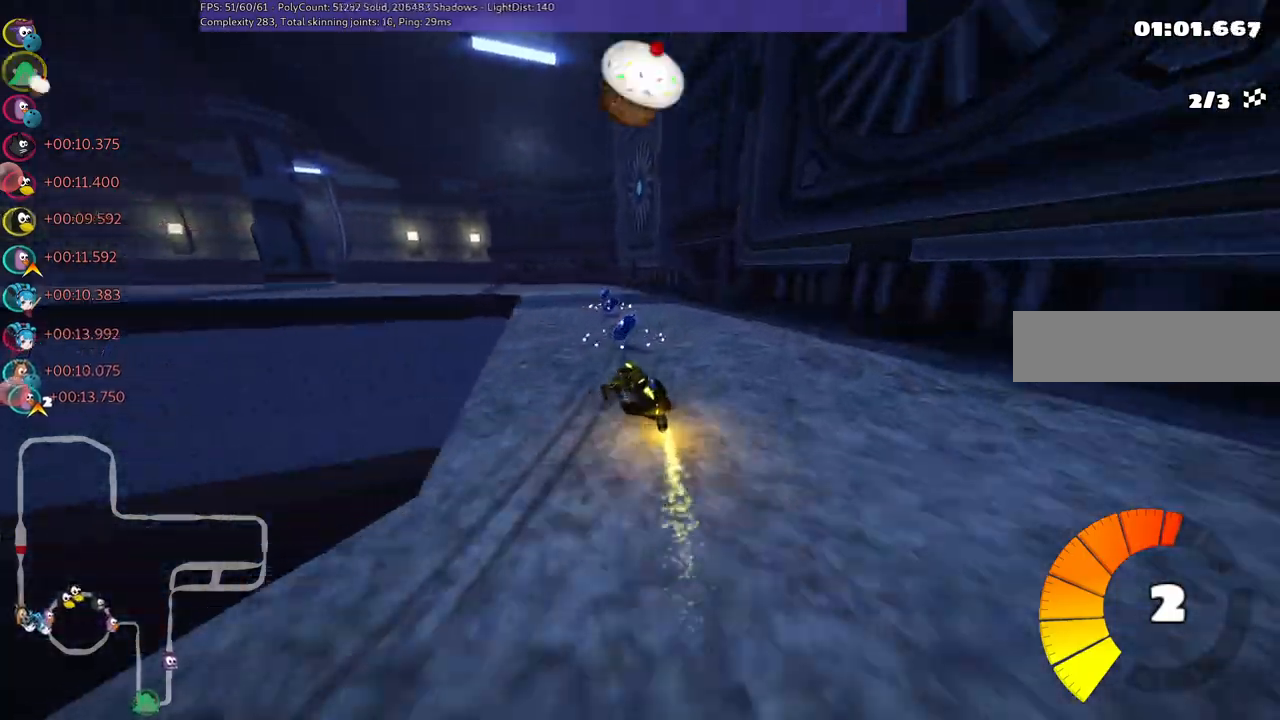
{"keys": ["left", "m", "up"], "events": [[100, "right", "down"], [233, "right", "up"], [283, "left", "down"], [283, "m", "down"]]}
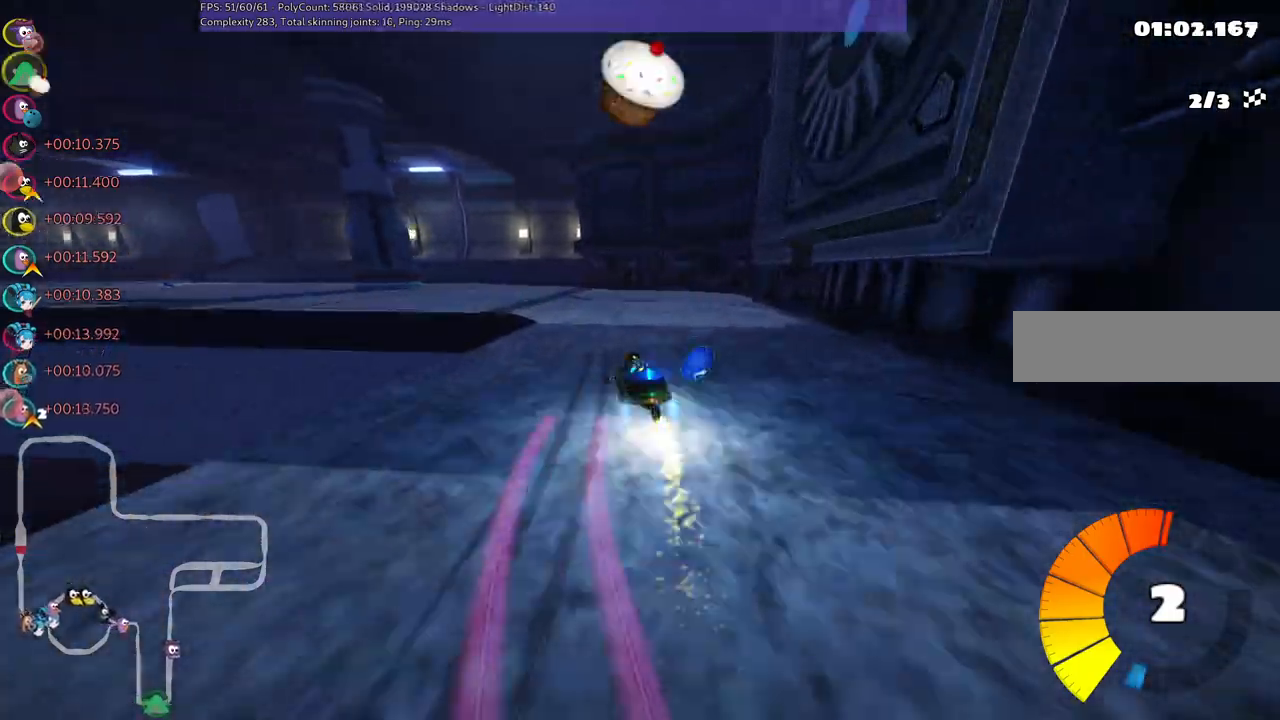
{"keys": ["m", "right", "up"], "events": [[17, "n", "down"], [67, "m", "up"], [167, "n", "up"], [250, "m", "down"], [450, "right", "down"], [483, "left", "up"]]}
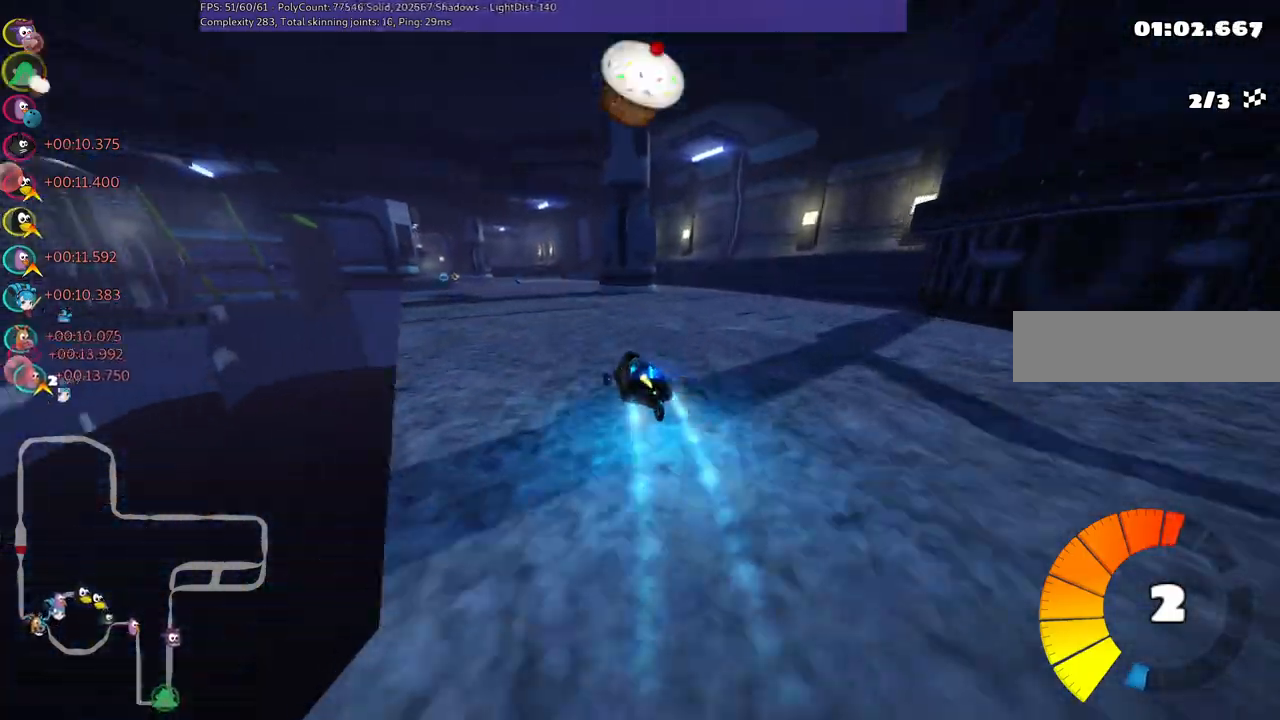
{"keys": ["m", "right", "up"], "events": [[267, "left", "down"], [417, "left", "up"]]}
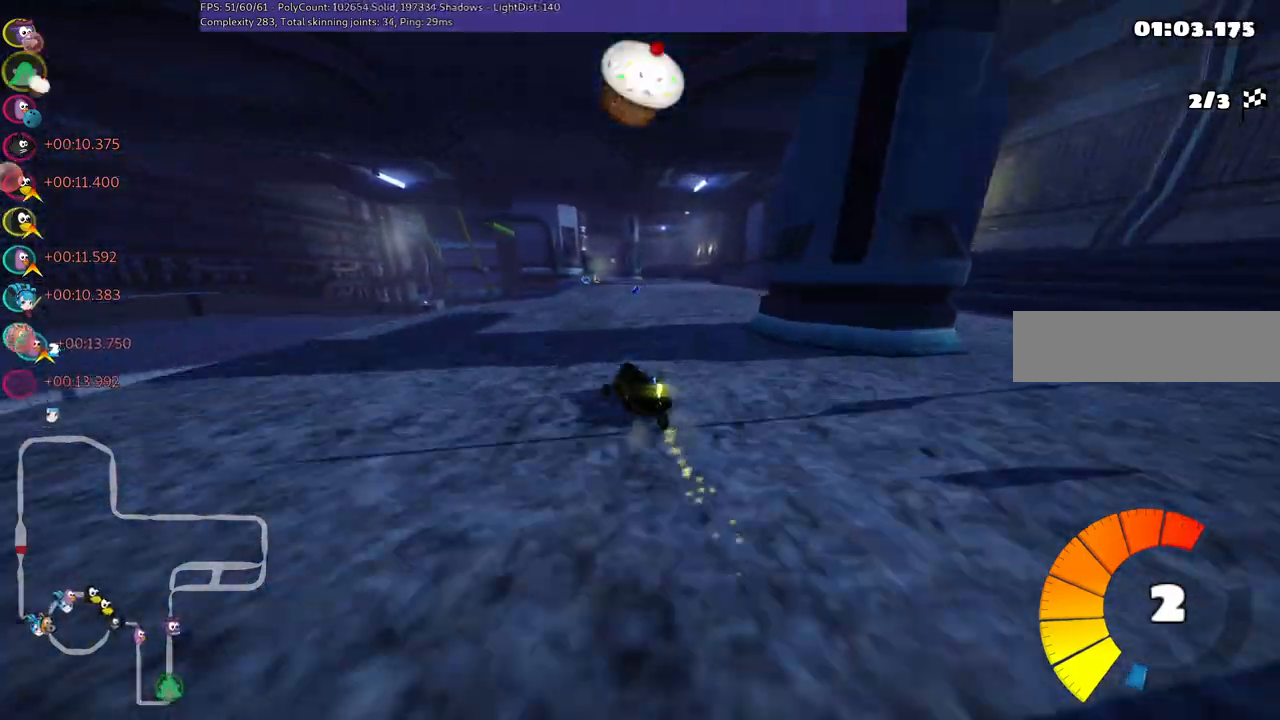
{"keys": ["m", "right", "up"], "events": [[150, "left", "down"], [283, "left", "up"]]}
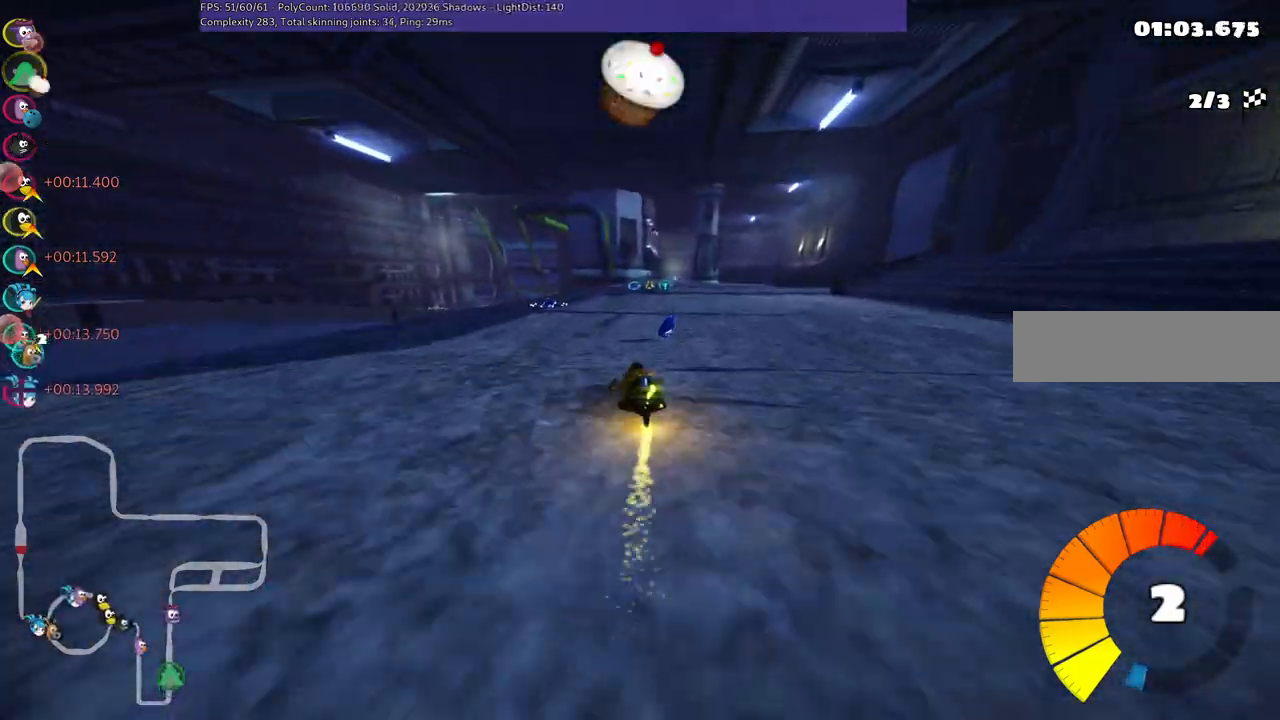
{"keys": ["up"], "events": [[350, "n", "down"], [400, "m", "up"], [500, "n", "up"], [500, "right", "up"]]}
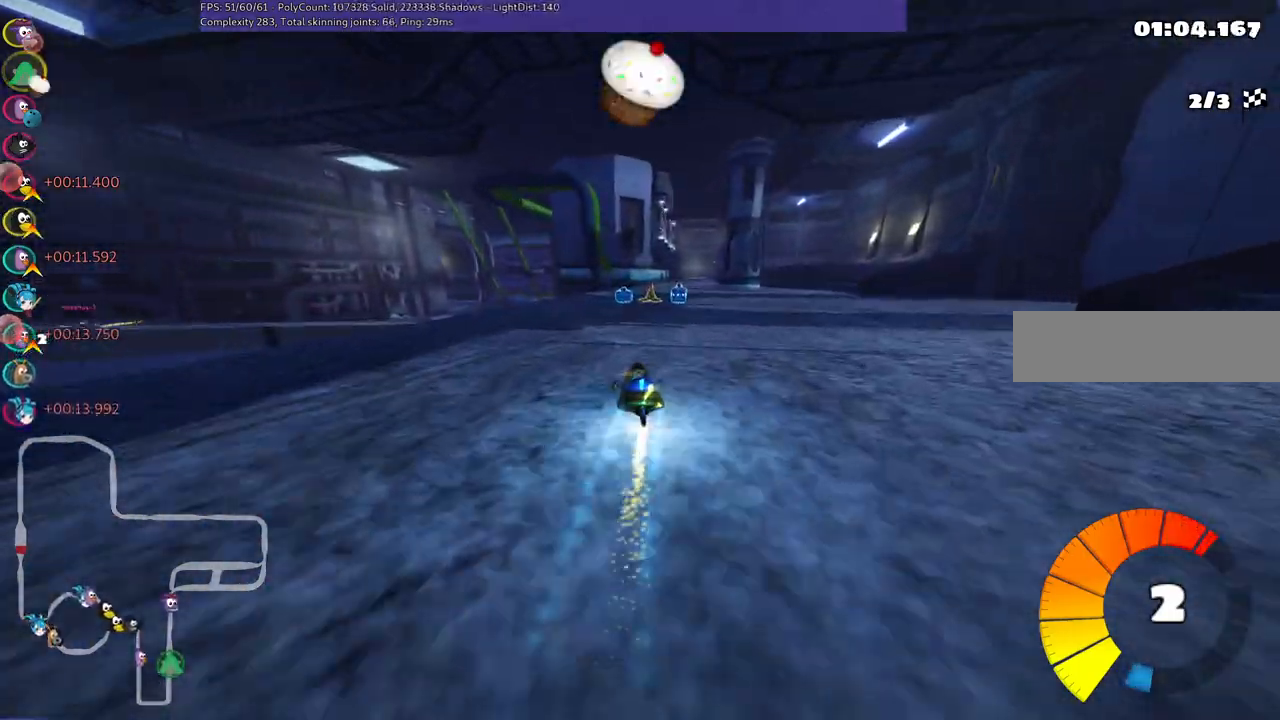
{"keys": ["right", "up"], "events": [[317, "left", "down"], [417, "left", "up"], [417, "right", "down"]]}
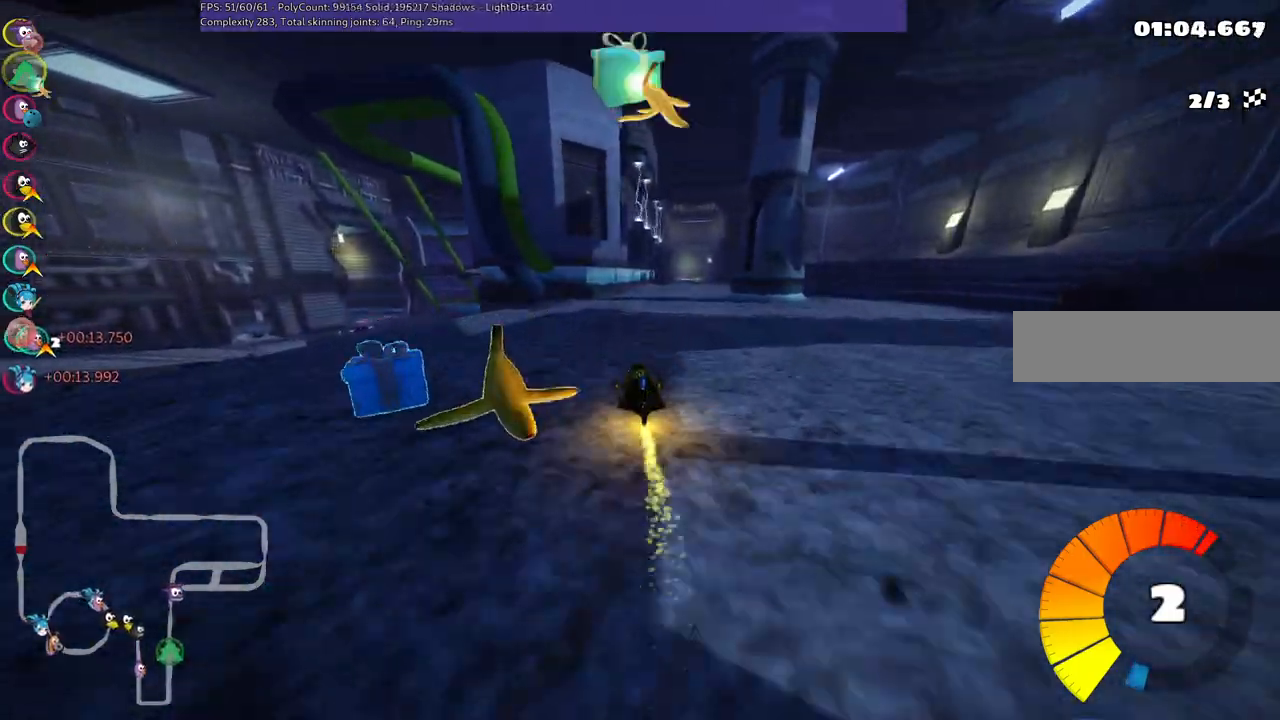
{"keys": ["left", "m", "right", "up"], "events": [[17, "m", "down"], [50, "left", "down"], [150, "right", "up"], [383, "right", "down"]]}
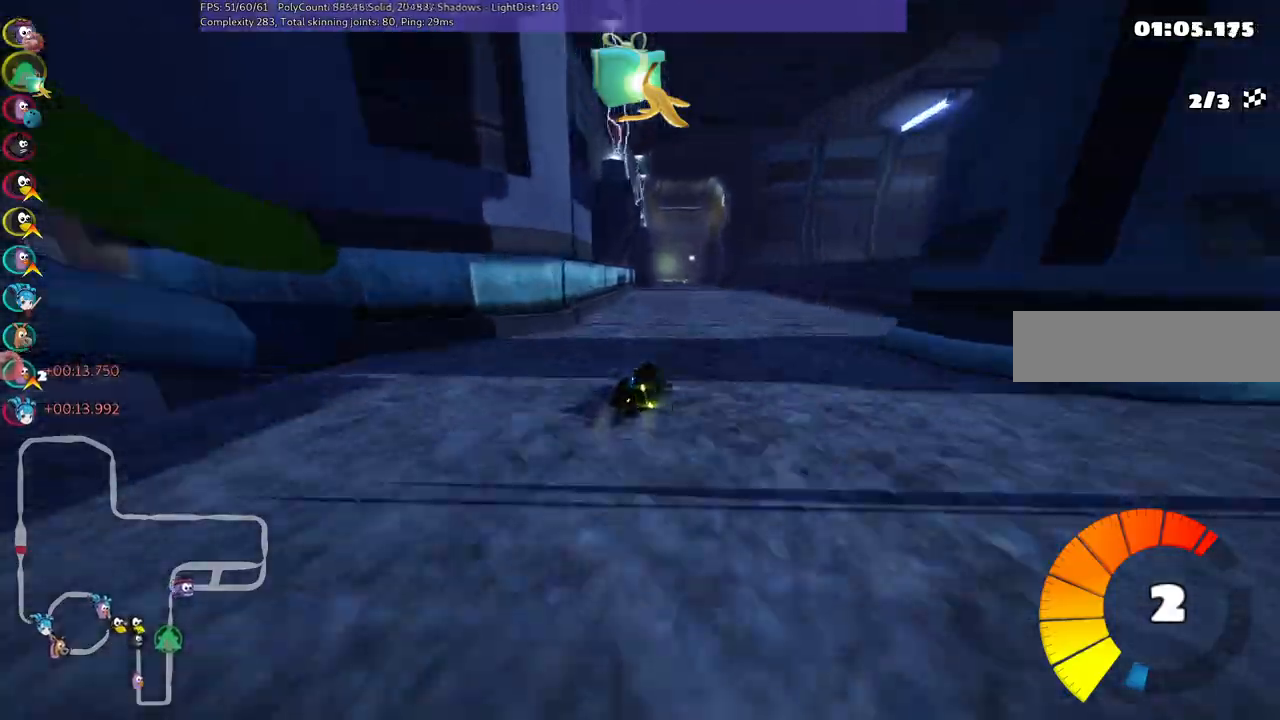
{"keys": ["left", "m", "up"], "events": [[33, "right", "up"]]}
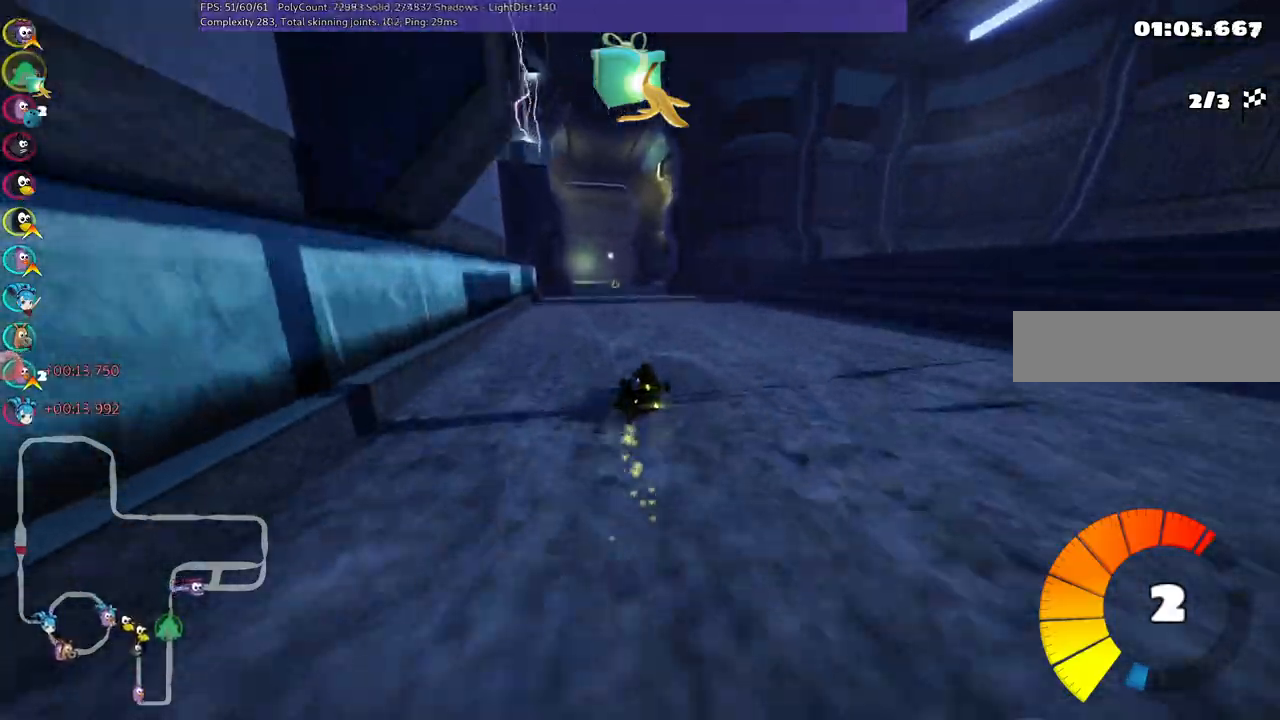
{"keys": ["up"], "events": [[267, "m", "up"], [267, "n", "down"], [417, "n", "up"], [500, "left", "up"]]}
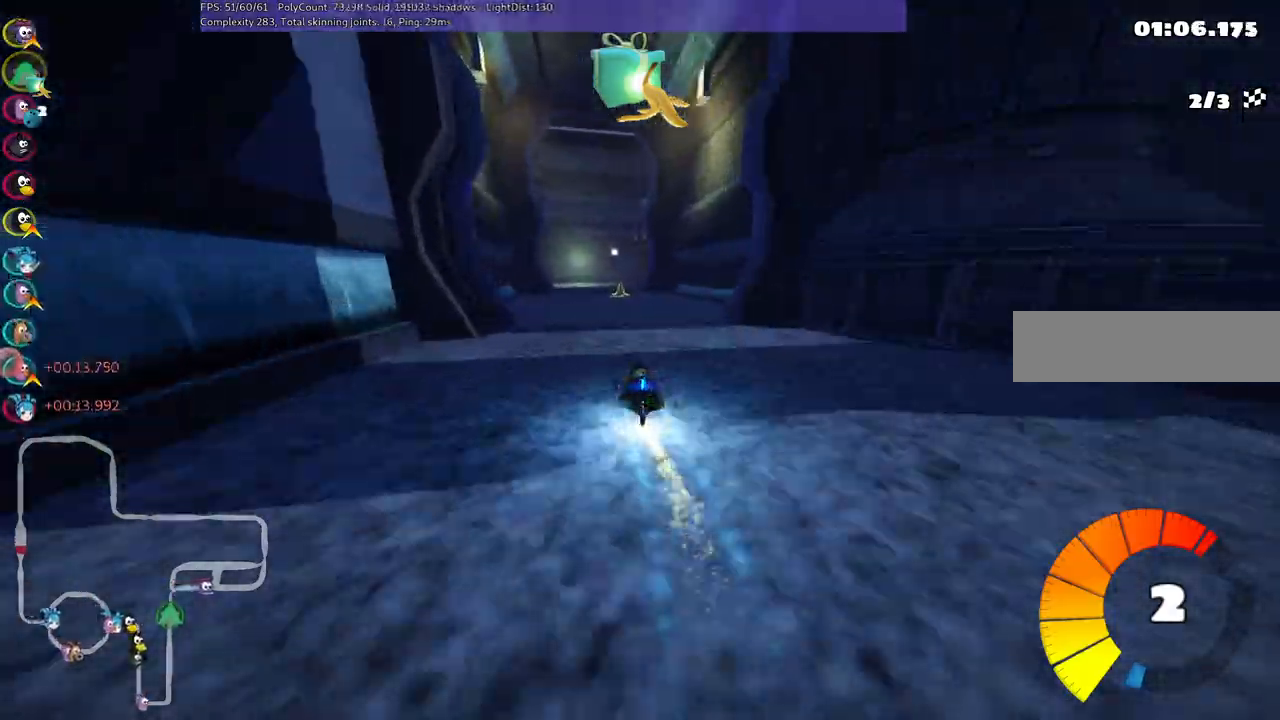
{"keys": ["m", "right", "up"], "events": [[383, "m", "down"], [383, "right", "down"]]}
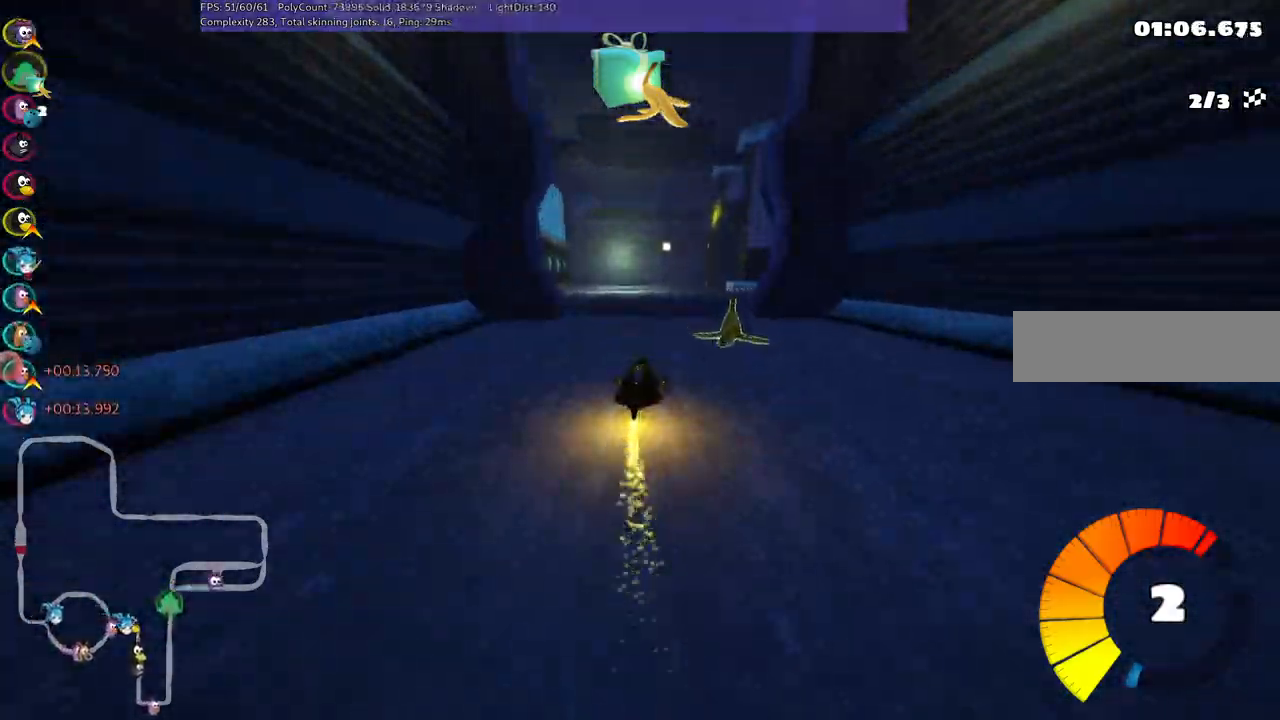
{"keys": ["right", "up"], "events": [[400, "m", "up"]]}